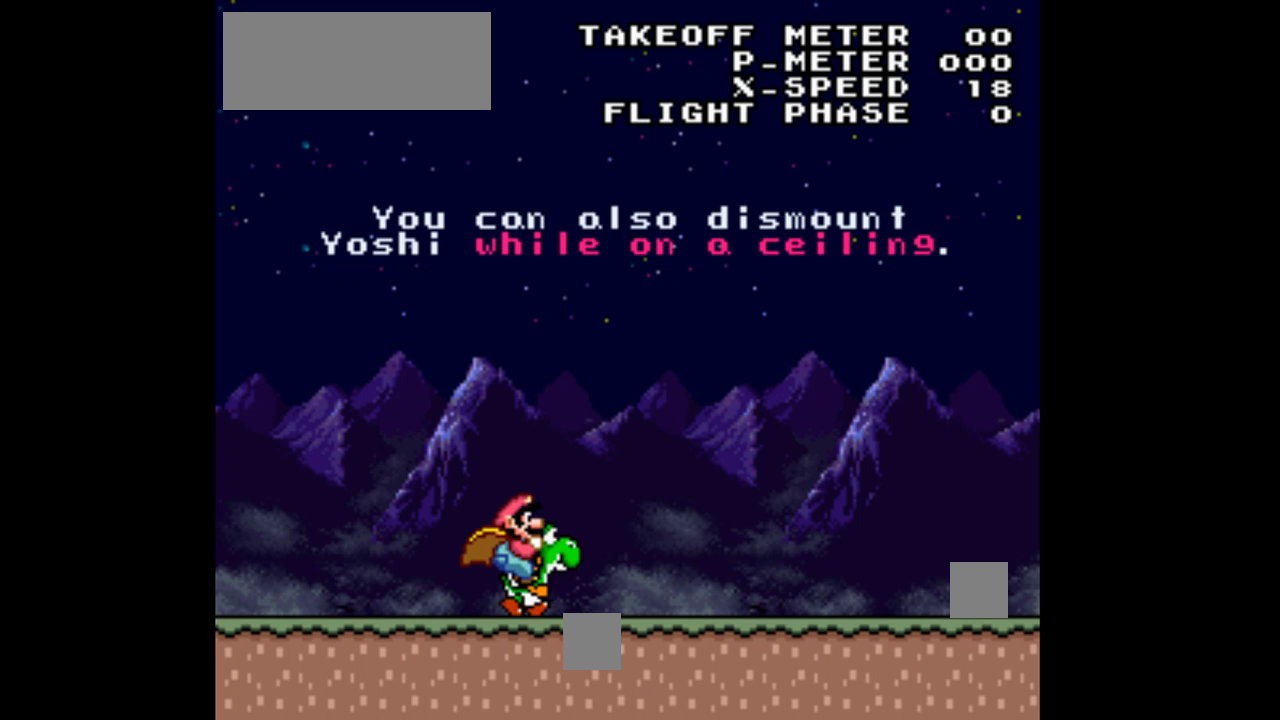
Gameplay with a controller (Nintendo layout); each line is a JSON object with the inputs held at the frame after it (dt_ms = milliseconds from this image to that frame). "events" lists button and stick changes between this image and that frame as [ms after this image, input, new state], when the widget could be followed in between. Not read: L3 R3.
{"dt_ms": 500, "buttons": ["Y", "DPAD_RIGHT"], "events": []}
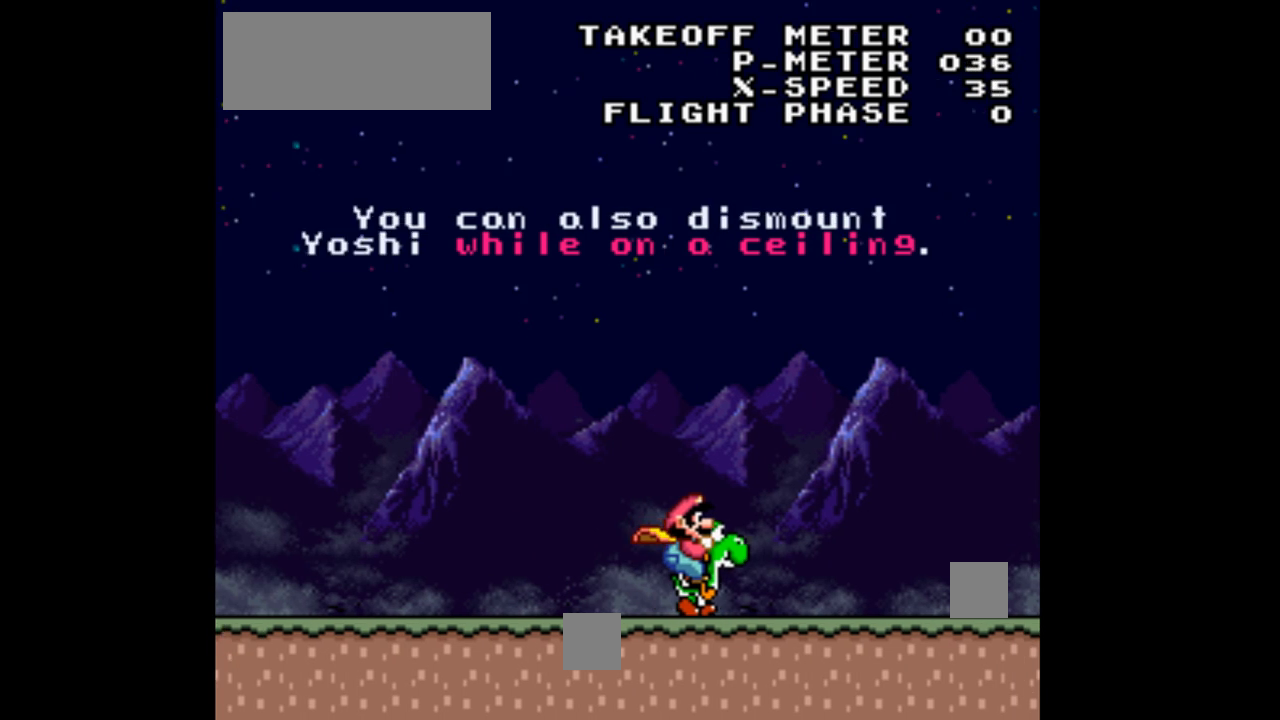
{"dt_ms": 500, "buttons": ["Y", "DPAD_RIGHT"], "events": []}
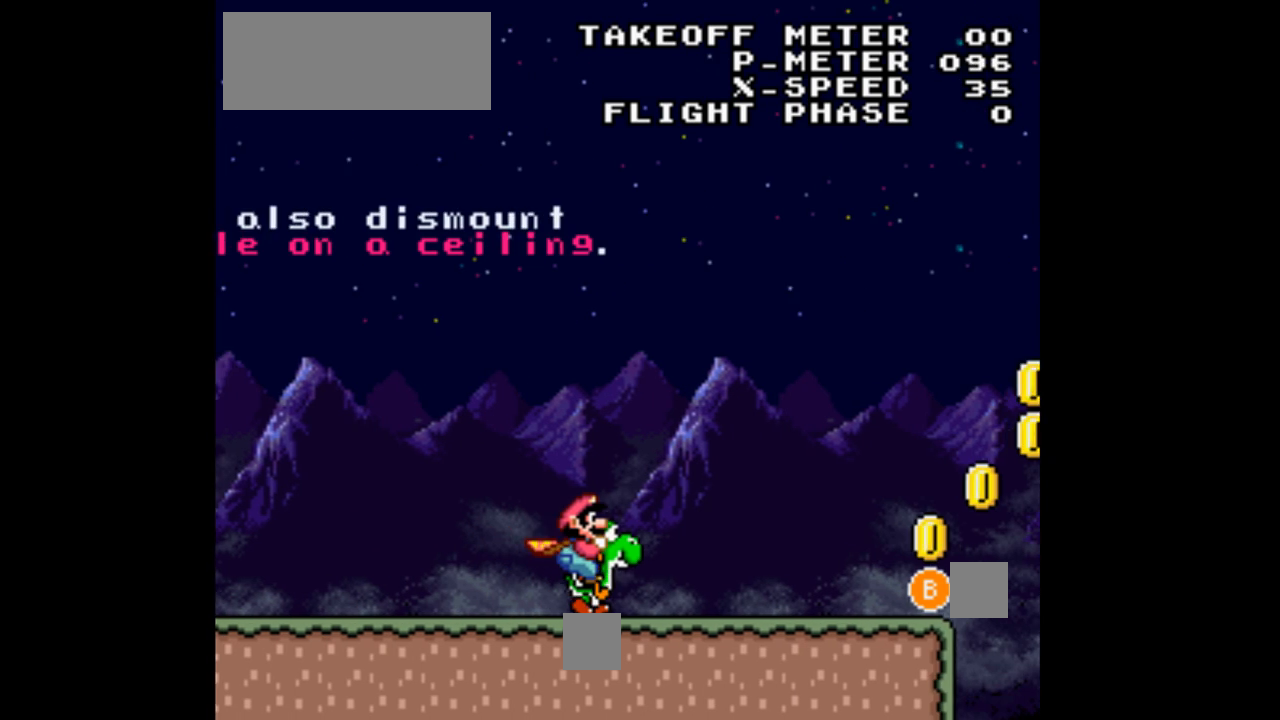
{"dt_ms": 500, "buttons": ["Y", "DPAD_RIGHT"], "events": []}
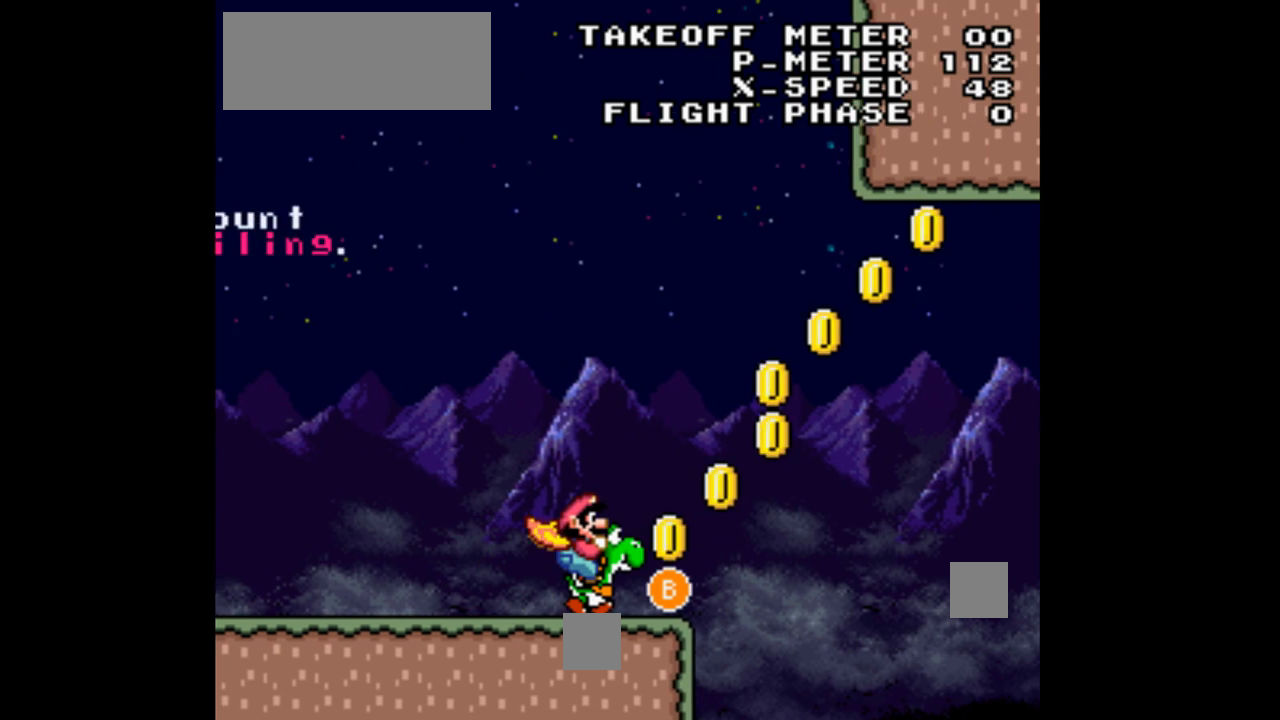
{"dt_ms": 1000, "buttons": ["B", "Y"], "events": [[100, "B", "down"], [233, "DPAD_RIGHT", "up"], [267, "DPAD_LEFT", "down"], [500, "DPAD_LEFT", "up"], [533, "DPAD_RIGHT", "down"], [933, "DPAD_RIGHT", "up"]]}
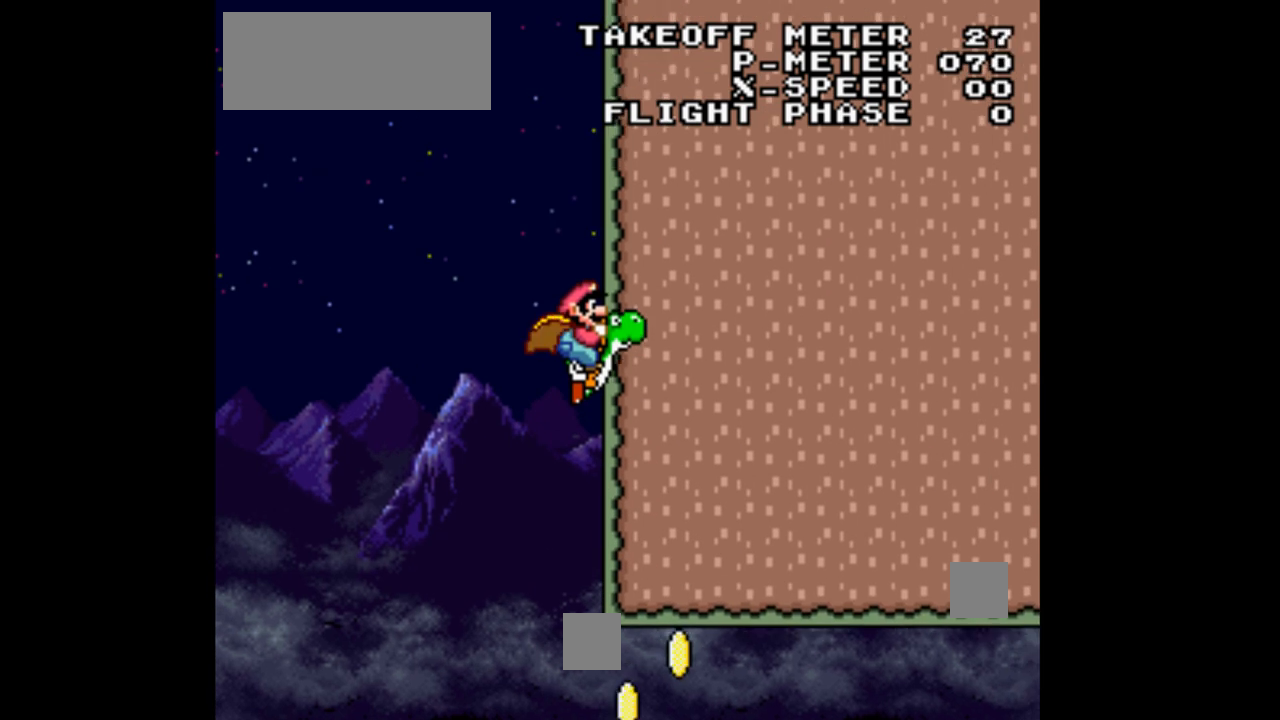
{"dt_ms": 500, "buttons": ["B", "Y", "DPAD_RIGHT"], "events": [[233, "DPAD_RIGHT", "down"]]}
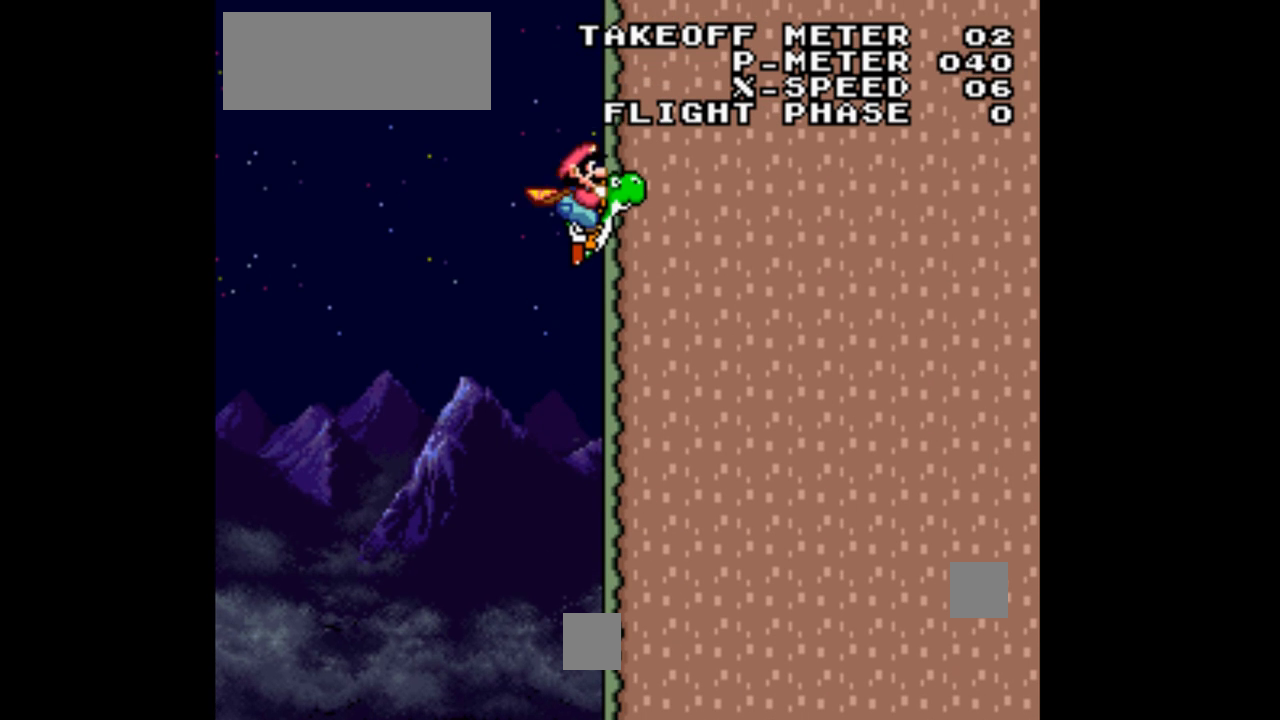
{"dt_ms": 500, "buttons": ["A", "B", "X", "Y", "DPAD_RIGHT"], "events": [[367, "A", "down"], [433, "X", "down"]]}
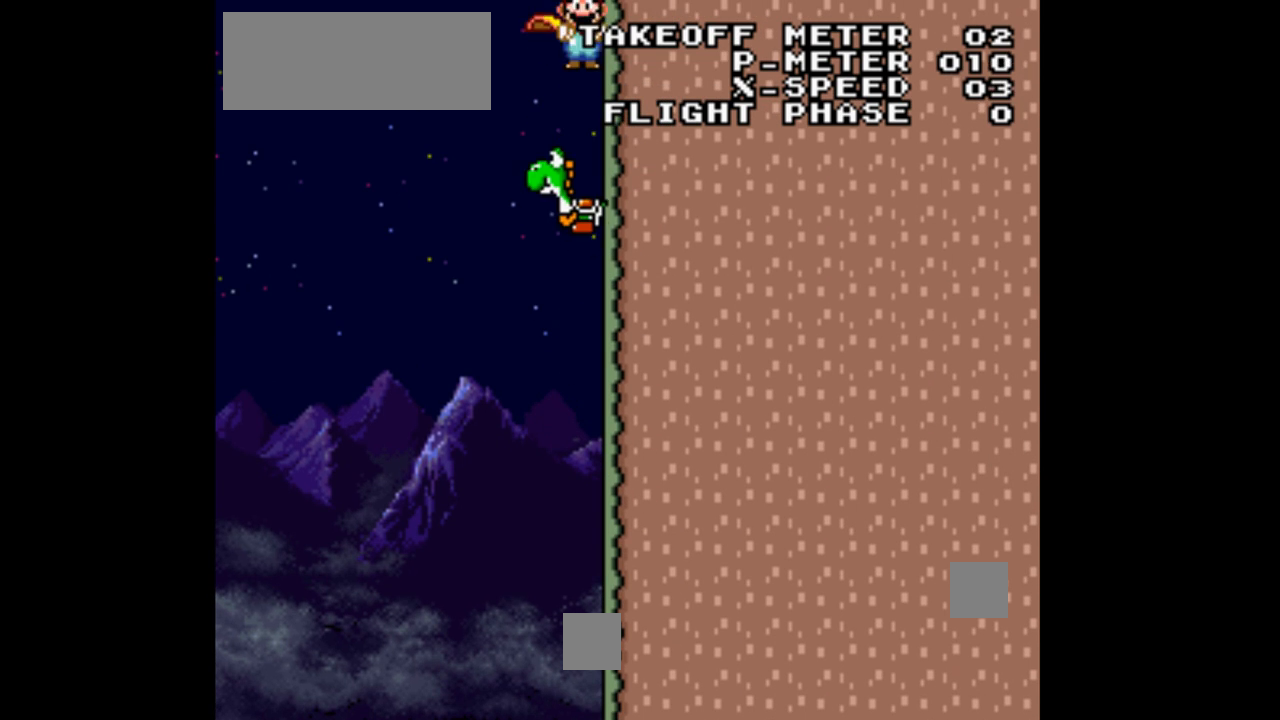
{"dt_ms": 500, "buttons": ["A", "B", "X", "Y", "DPAD_RIGHT"], "events": []}